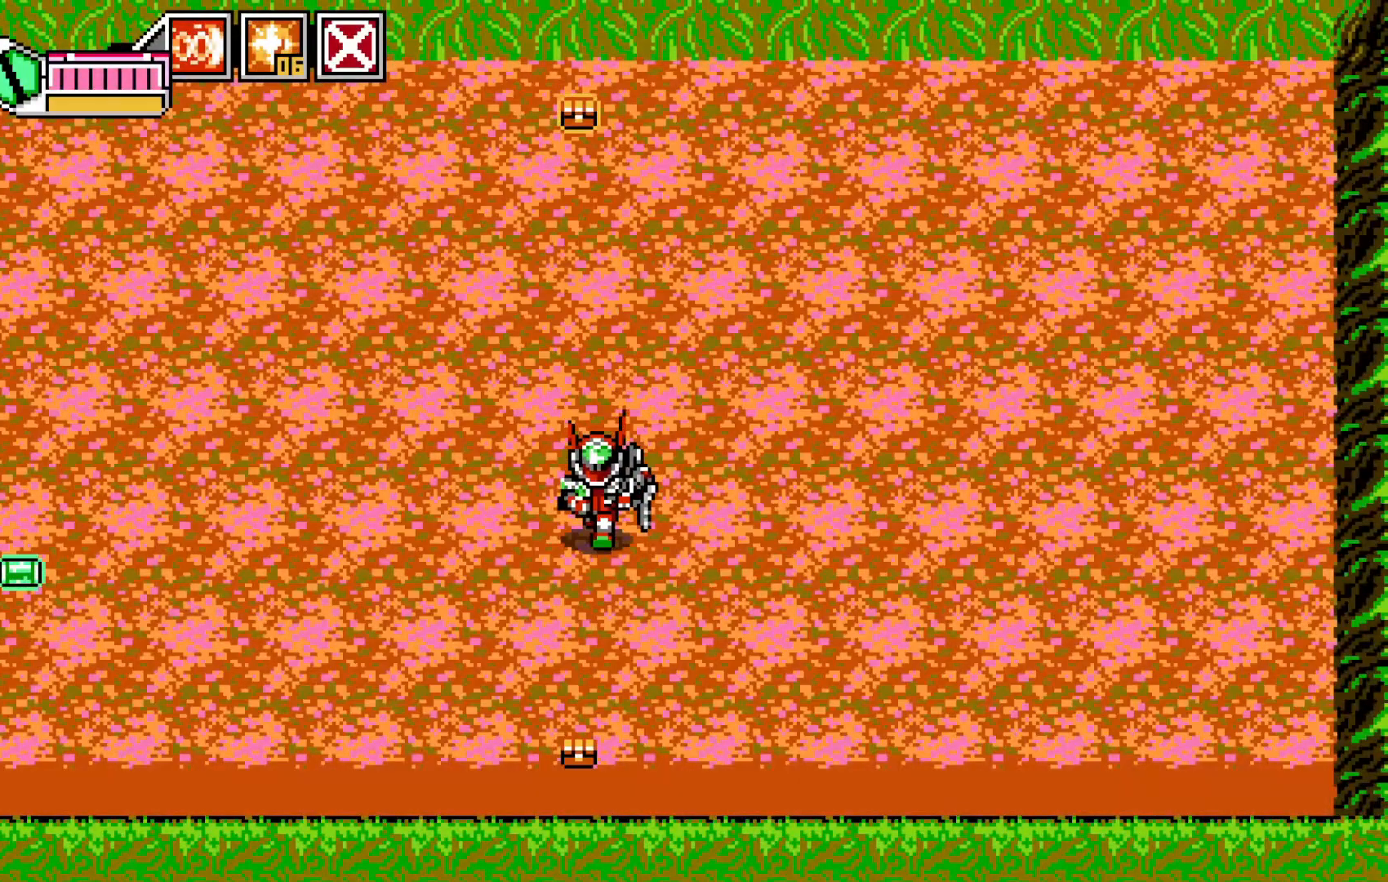
Gameplay with a controller (Xbox layout); each line is a JSON object with the inputs held at the frame after it (dt_ms = milliseconds from this image to that frame). "events" lists button and stick changes between this image and that frame as [ms after this image, input, new state], when the widget could be followed in between. Not read: HOME L2 L3 R3 right_stick.
{"dt_ms": 500, "buttons": [], "left_stick": "down-left", "events": [[300, "left_stick", "down-left"]]}
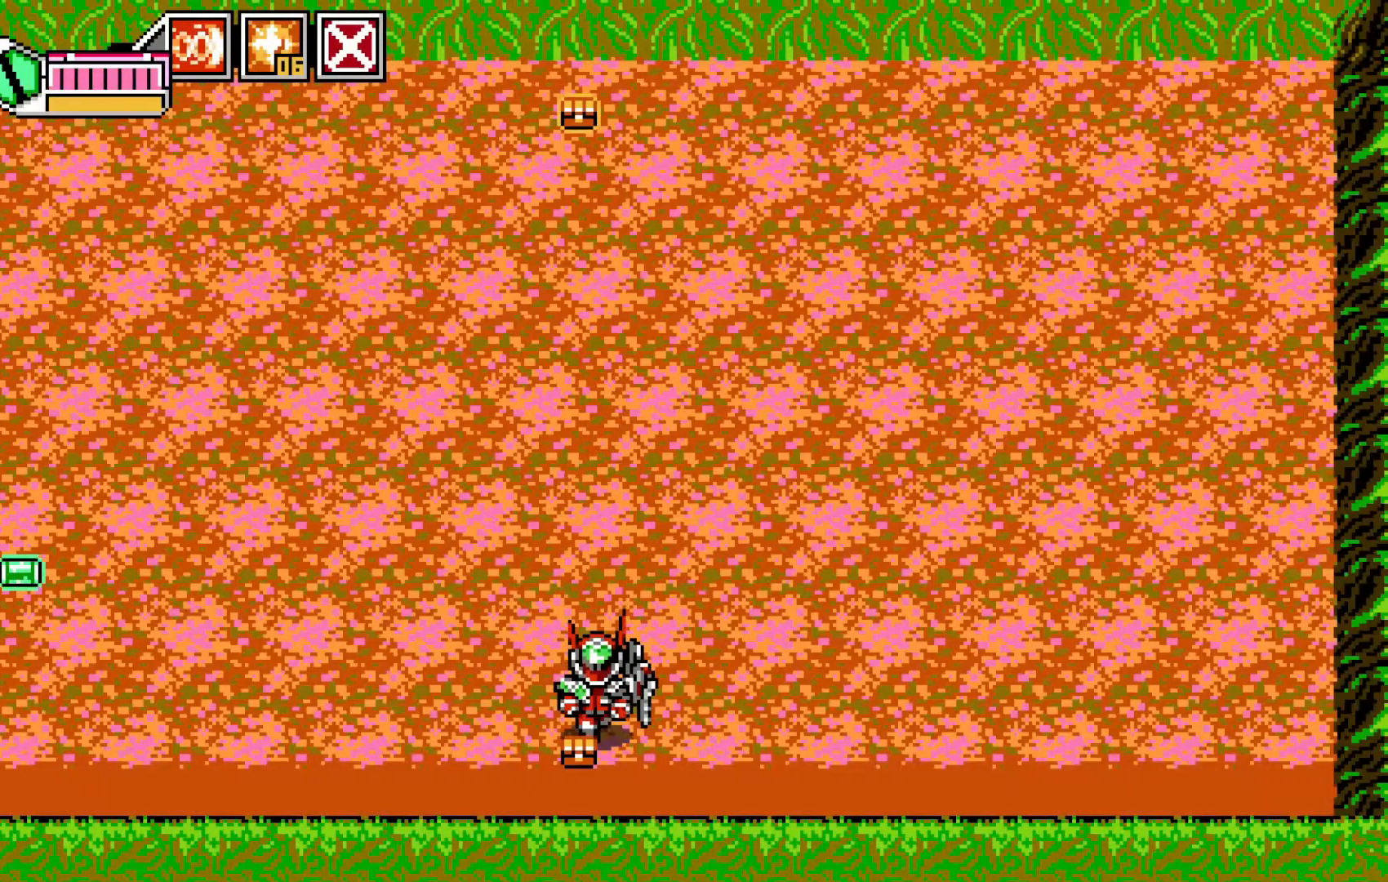
{"dt_ms": 500, "buttons": ["A"], "left_stick": "left", "events": [[33, "left_stick", "left"], [483, "A", "down"]]}
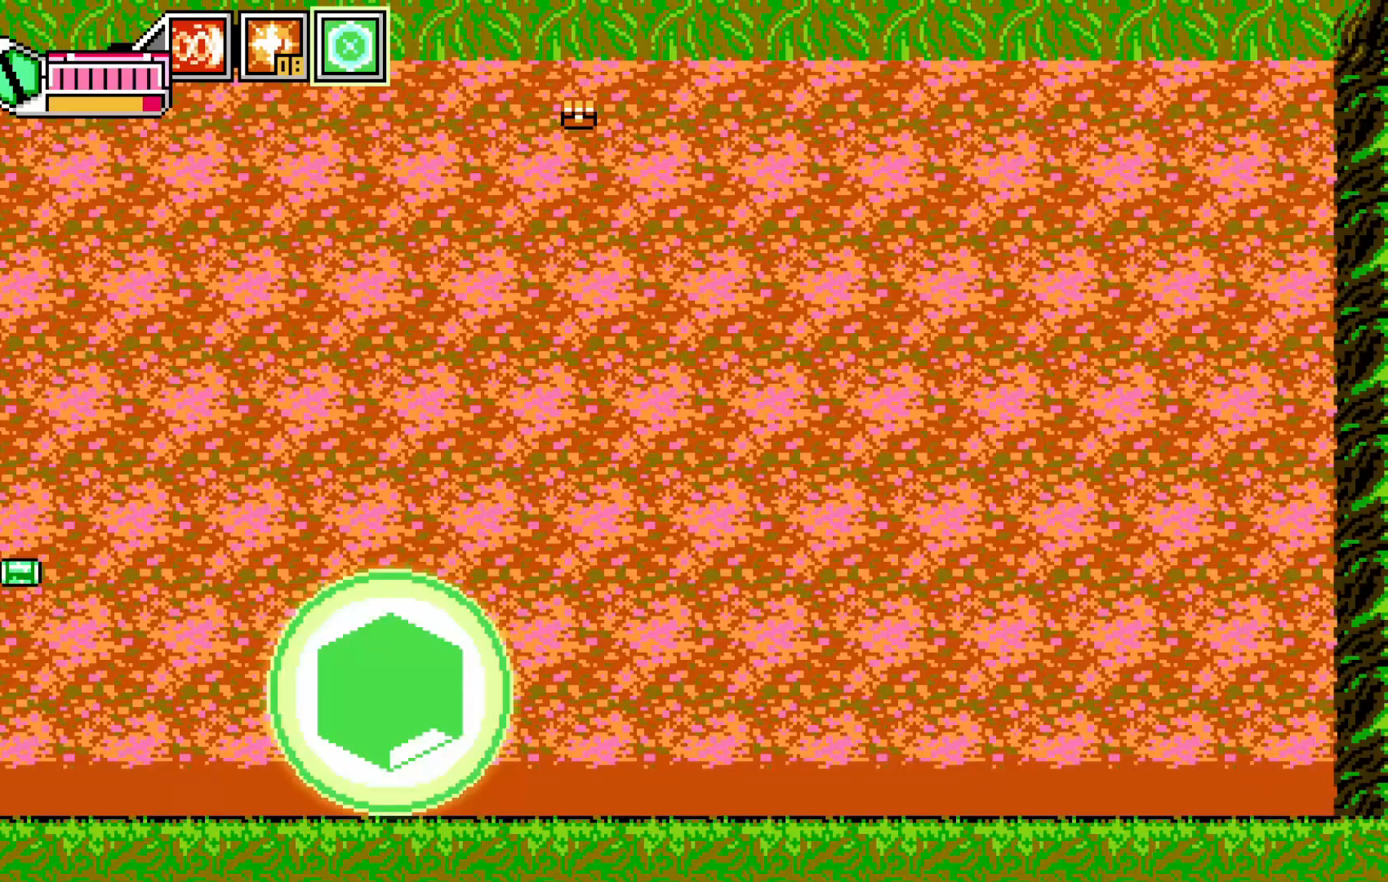
{"dt_ms": 500, "buttons": [], "left_stick": "up-left", "events": [[83, "left_stick", "up-left"], [167, "A", "up"]]}
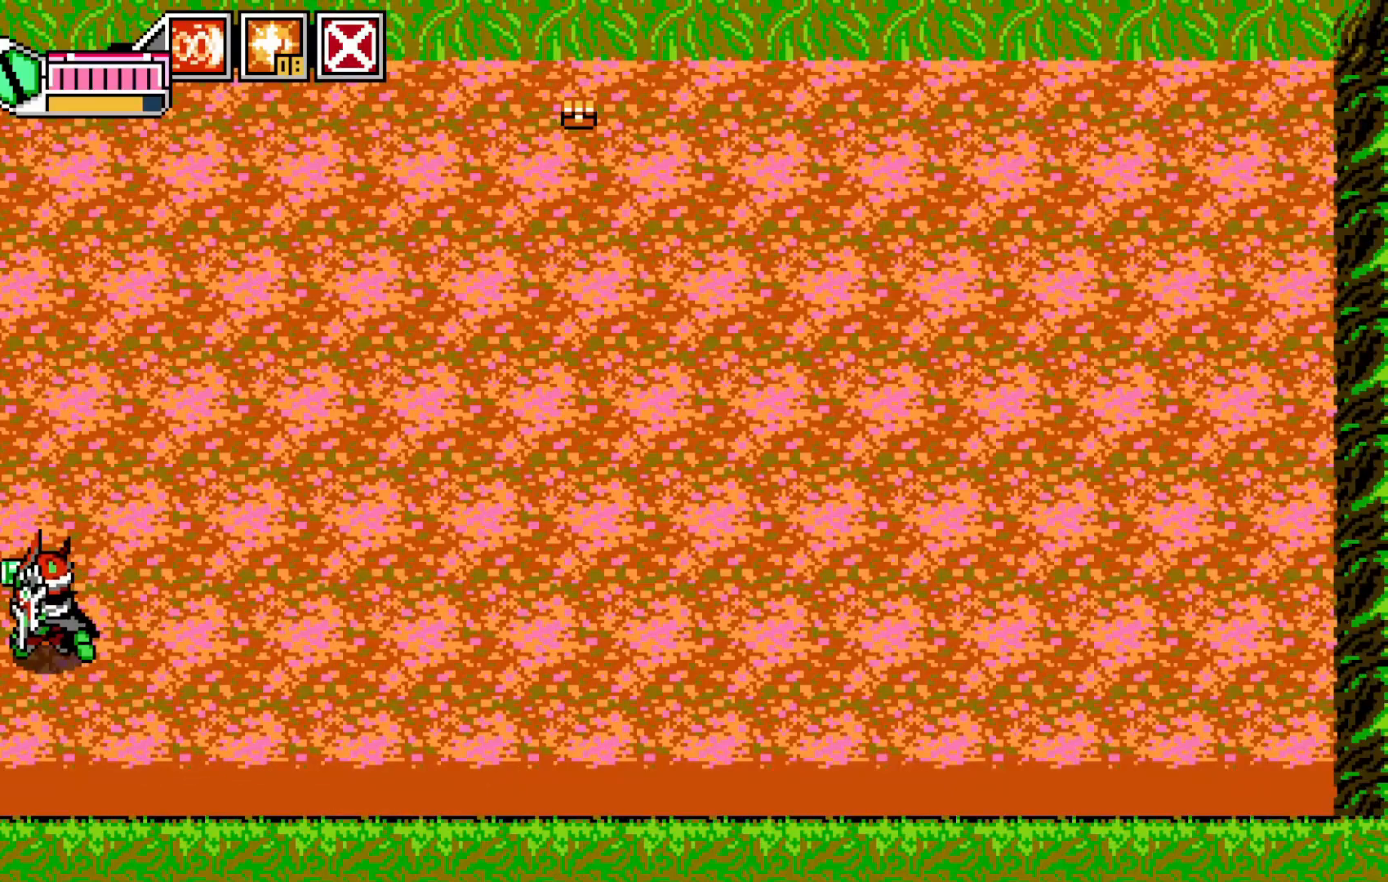
{"dt_ms": 500, "buttons": ["A"], "left_stick": "up-right", "events": [[117, "left_stick", "up-right"], [383, "A", "down"]]}
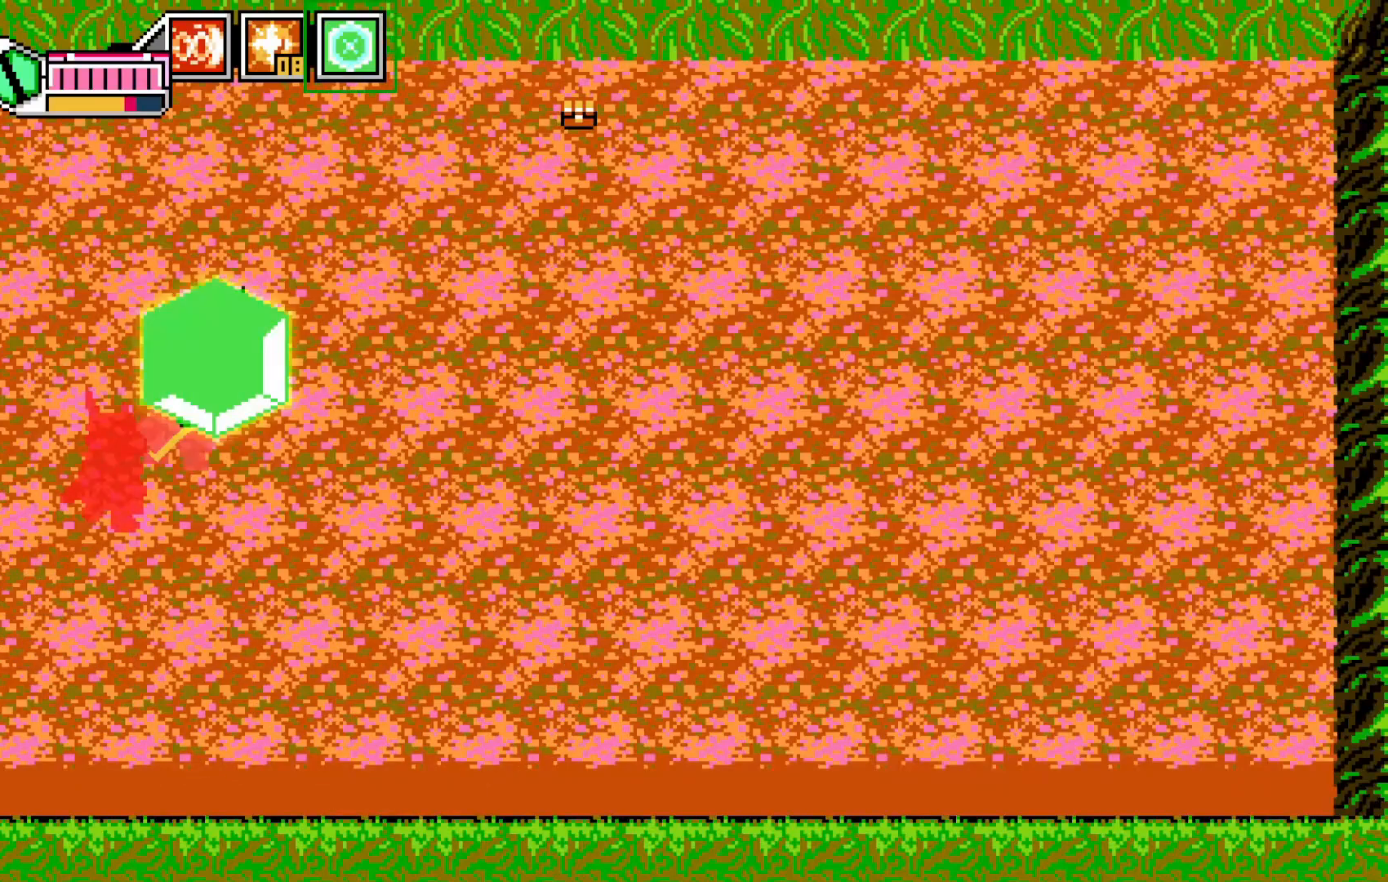
{"dt_ms": 500, "buttons": [], "left_stick": "up-right", "events": [[133, "A", "up"], [283, "A", "down"], [483, "A", "up"]]}
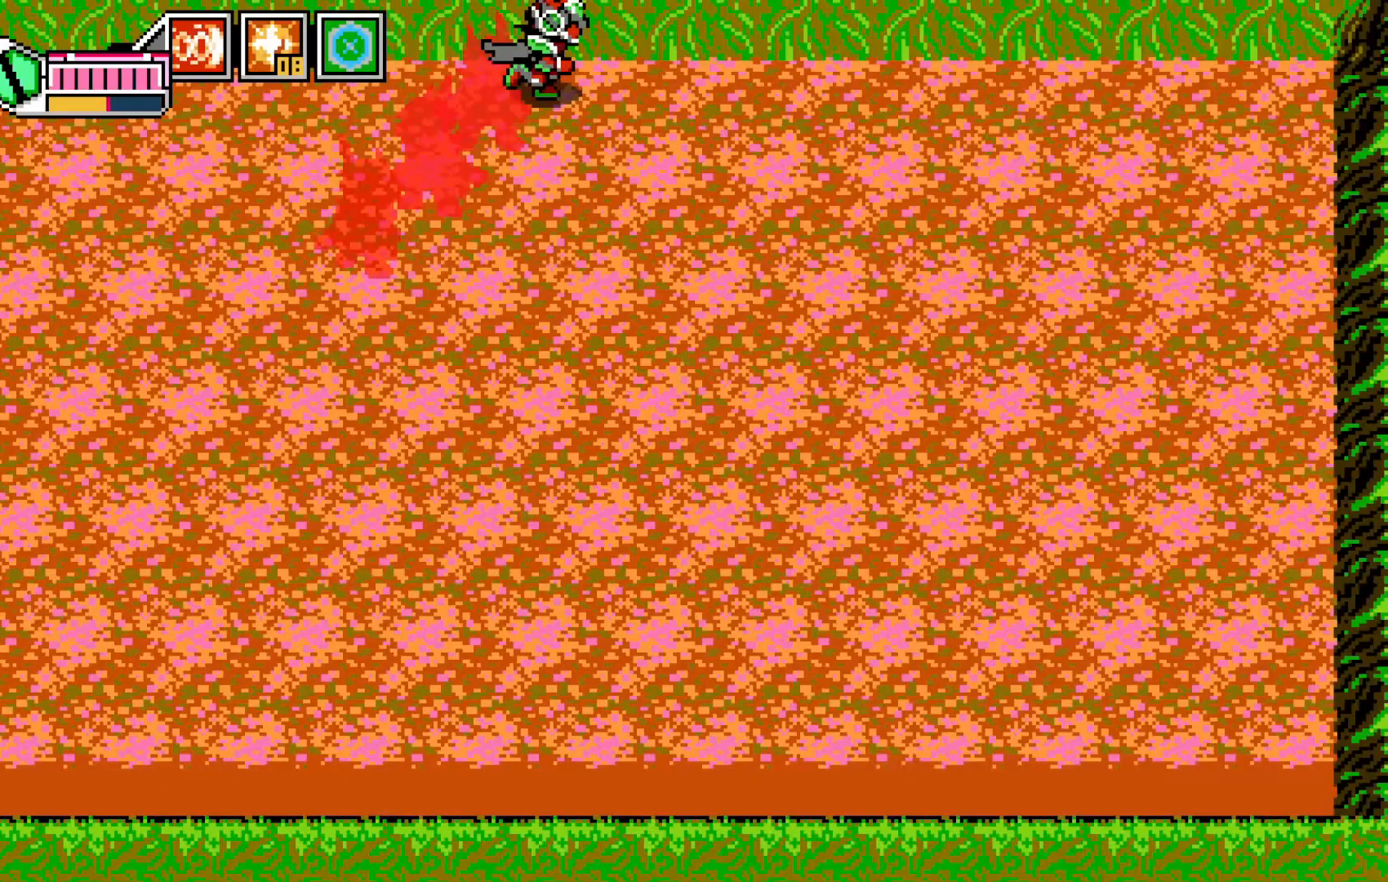
{"dt_ms": 500, "buttons": [], "left_stick": "down-left", "events": [[83, "left_stick", "down-right"], [133, "left_stick", "down-left"]]}
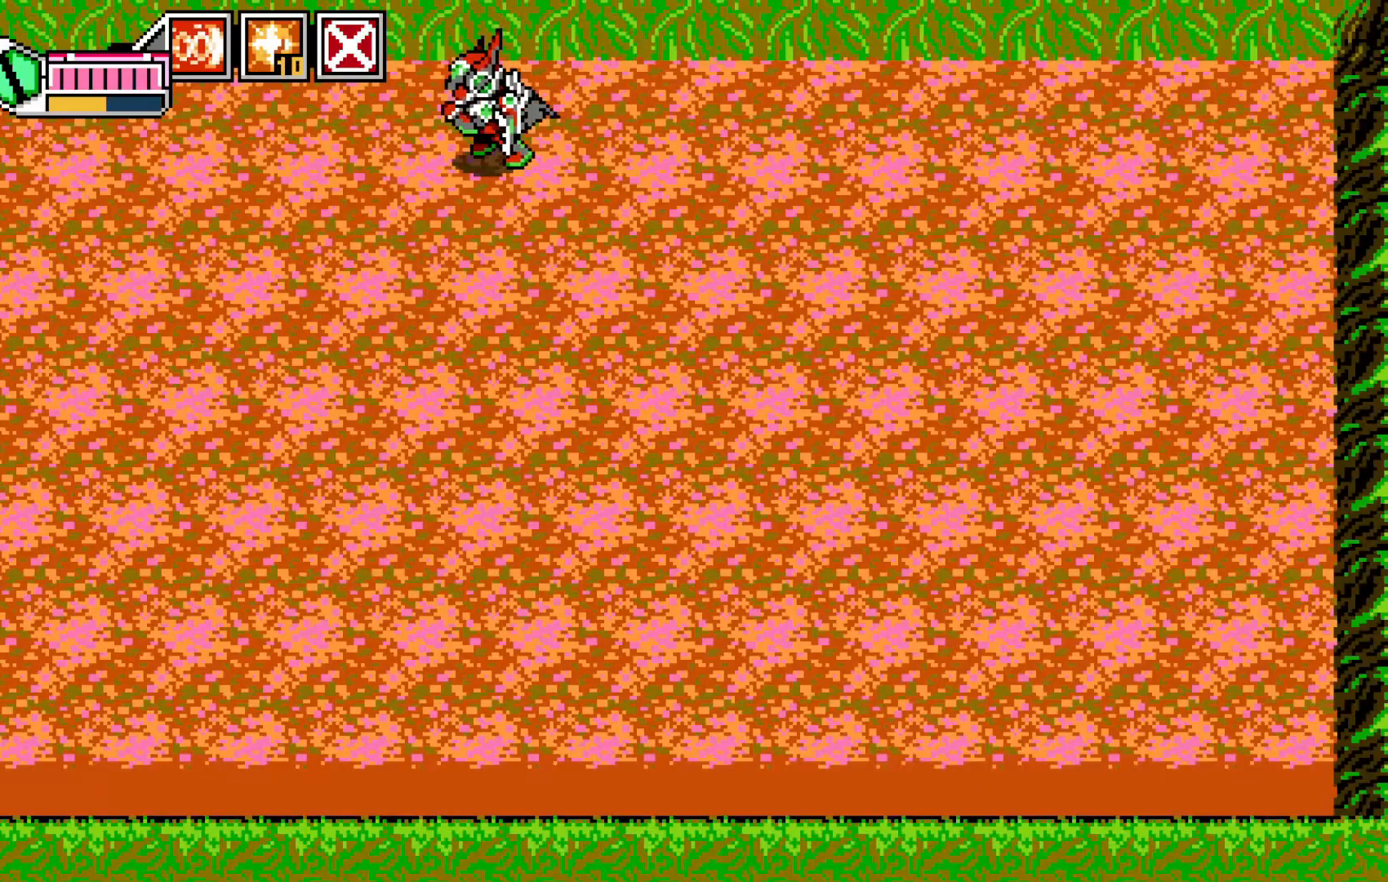
{"dt_ms": 500, "buttons": [], "left_stick": "down-left", "events": [[83, "A", "down"], [233, "A", "up"]]}
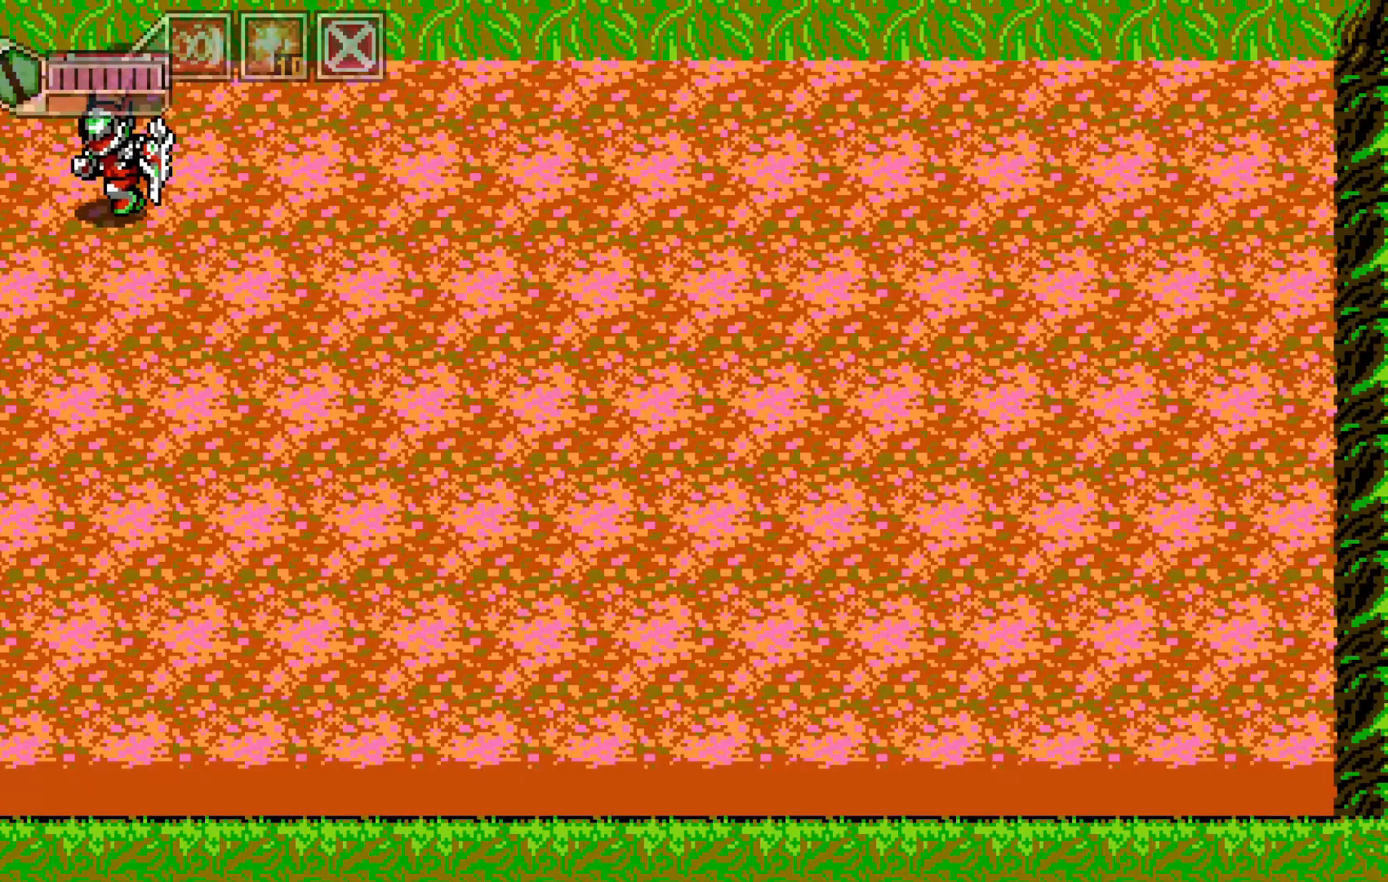
{"dt_ms": 500, "buttons": [], "left_stick": "down-left", "events": []}
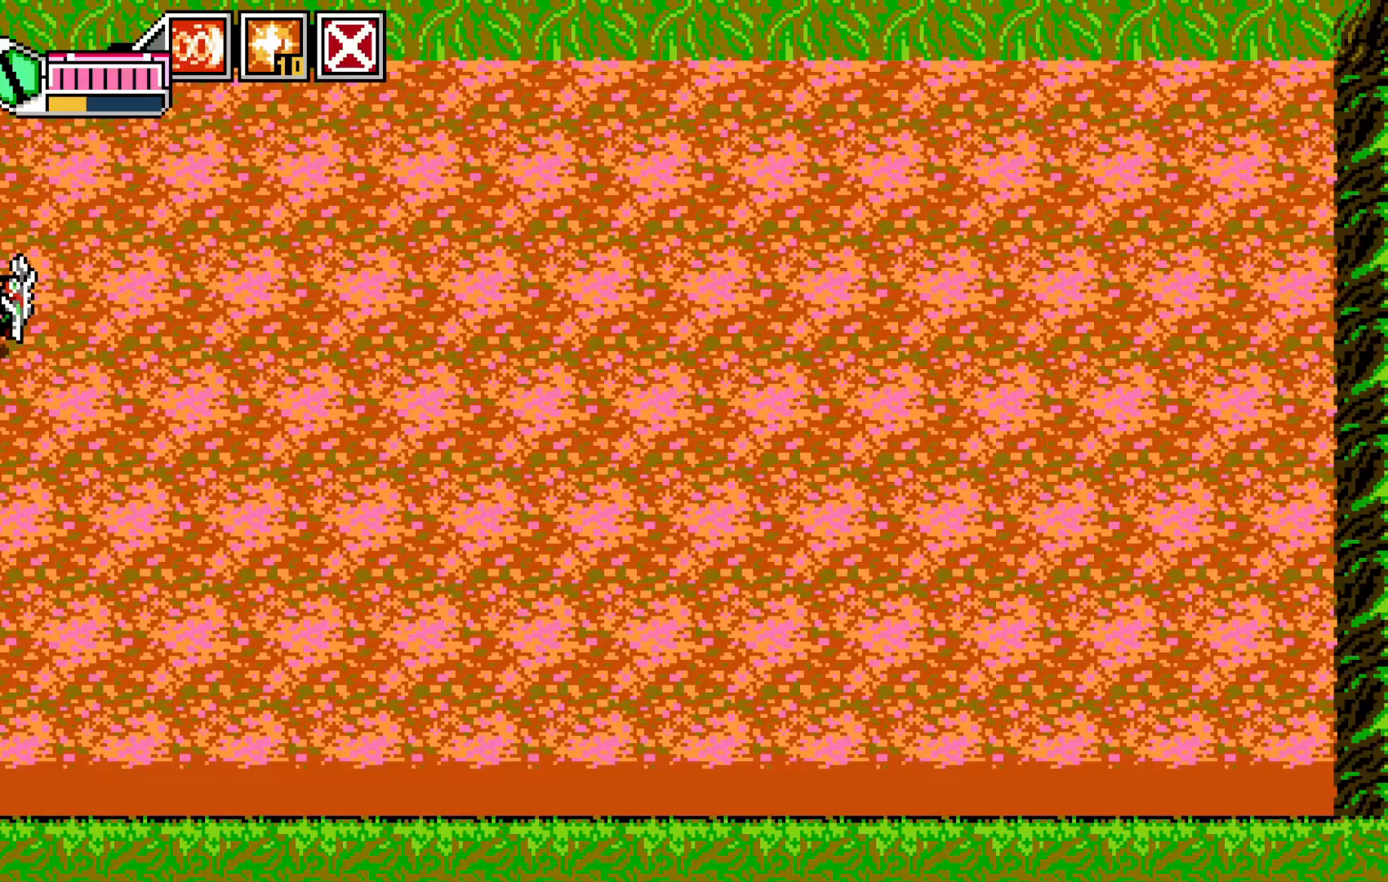
{"dt_ms": 500, "buttons": [], "left_stick": "left"}
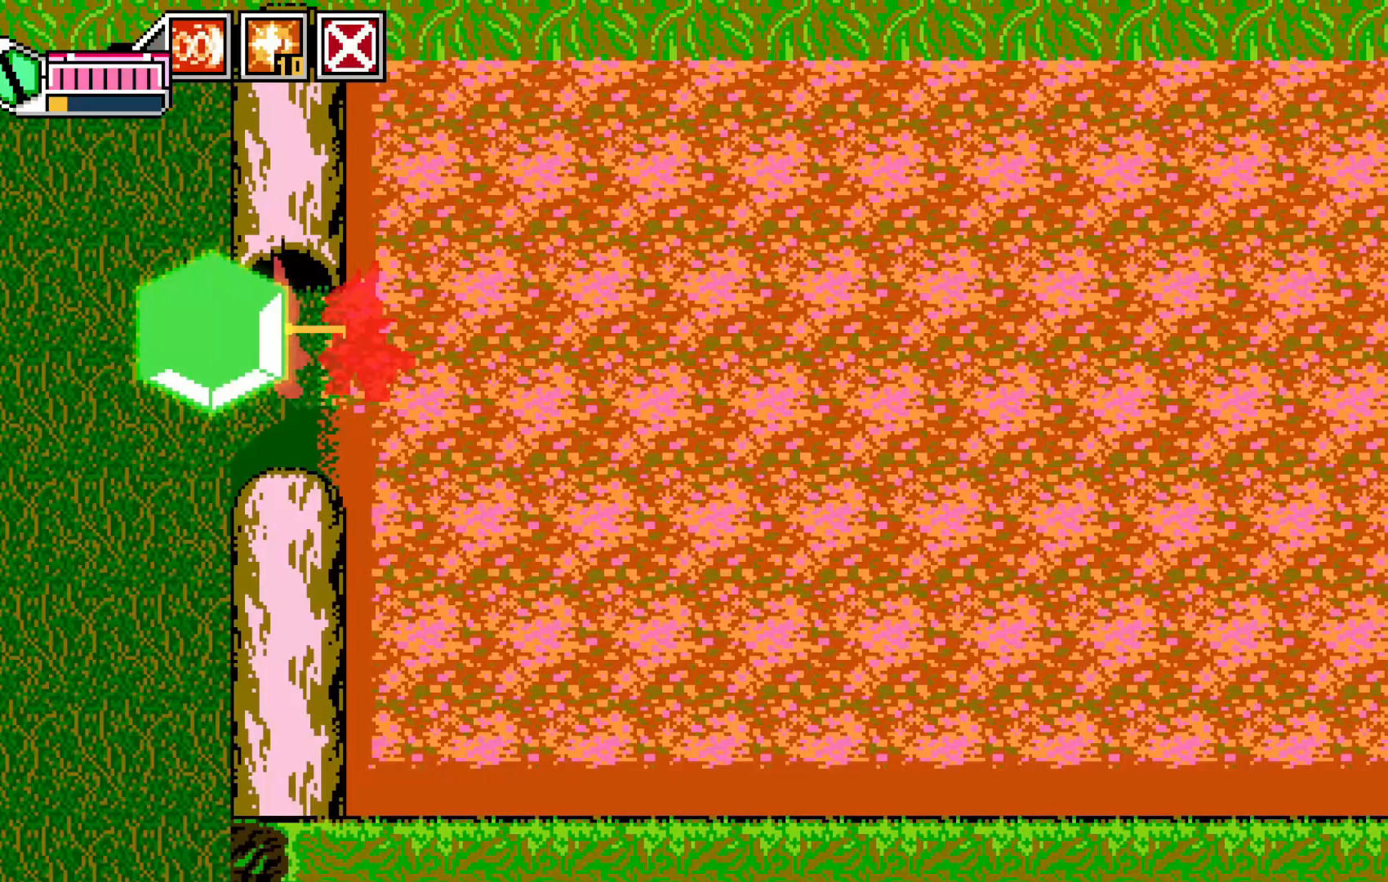
{"dt_ms": 500, "buttons": [], "left_stick": "left", "events": []}
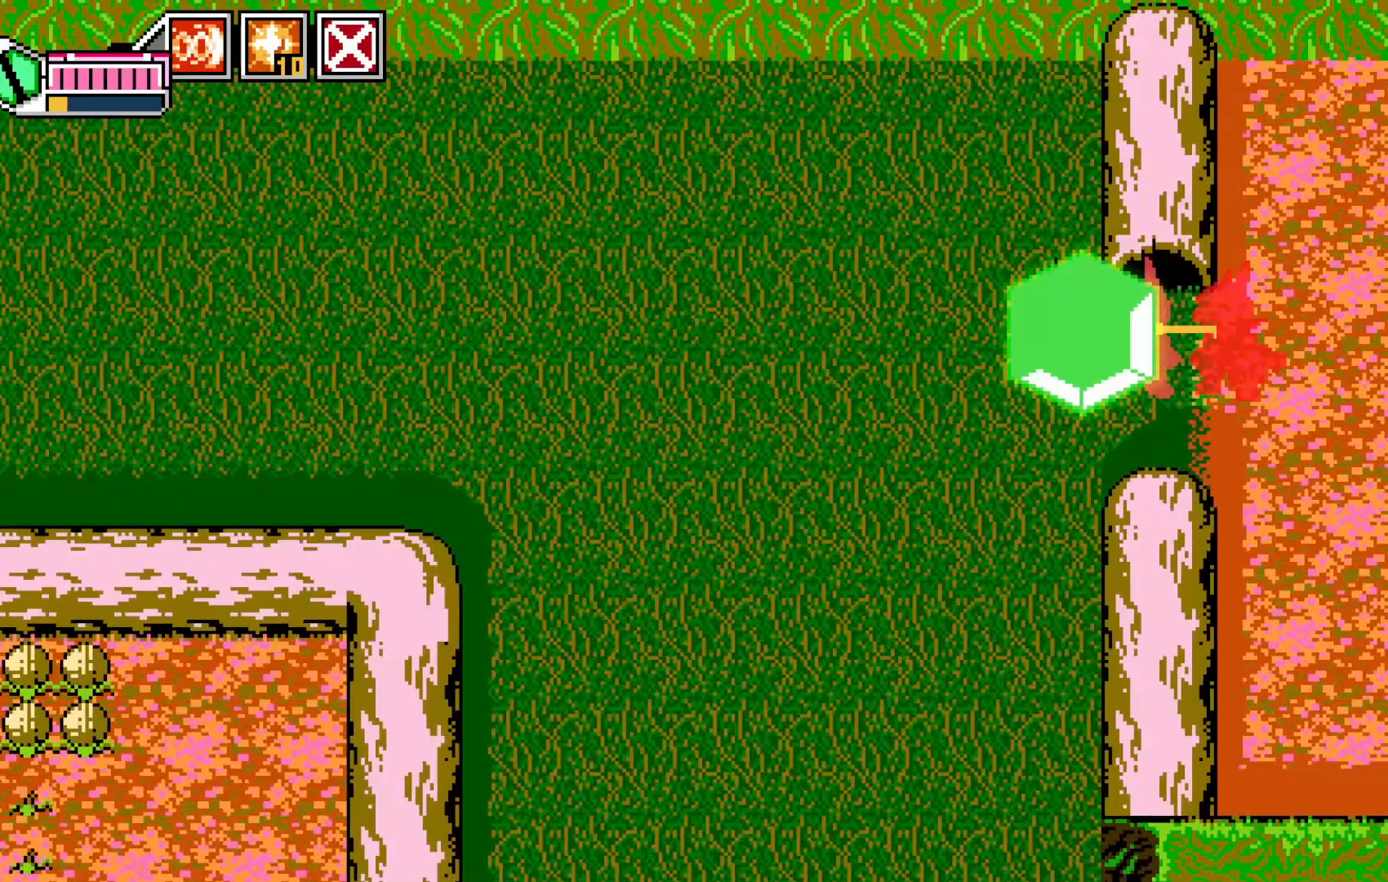
{"dt_ms": 500, "buttons": ["A"], "left_stick": "left", "events": [[483, "A", "down"]]}
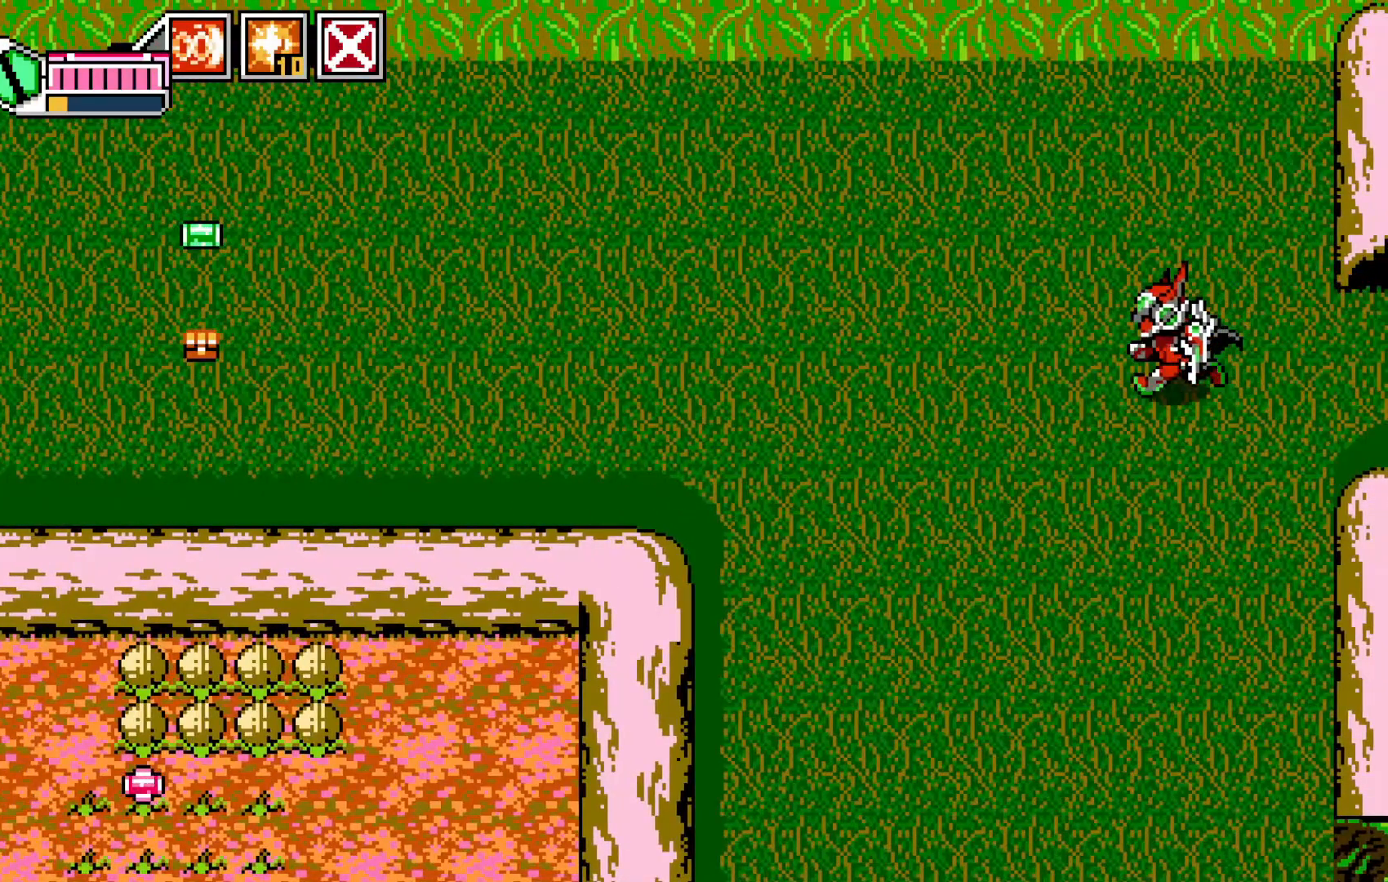
{"dt_ms": 500, "buttons": [], "left_stick": "left", "events": [[283, "A", "up"]]}
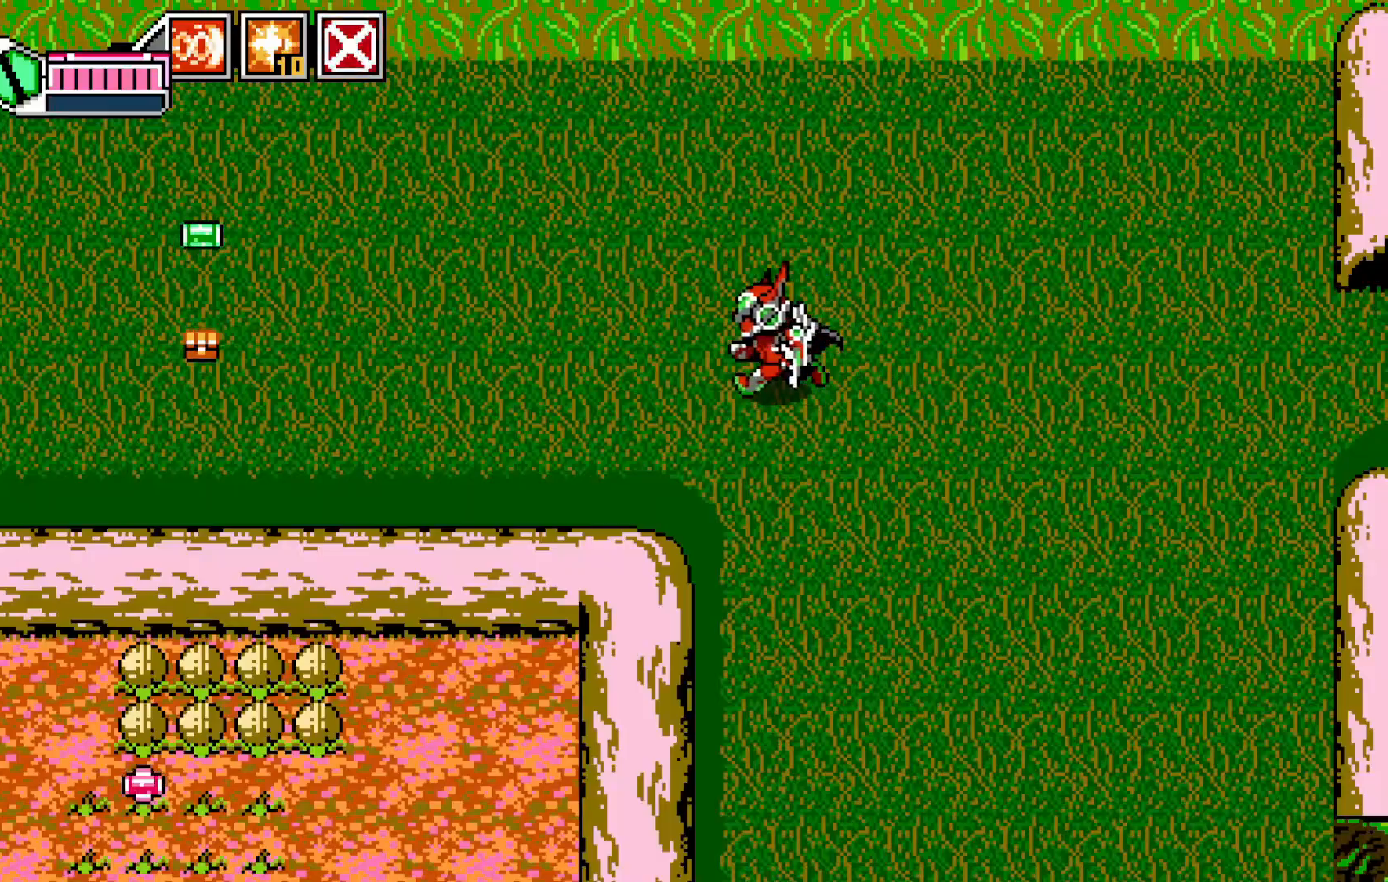
{"dt_ms": 500, "buttons": [], "left_stick": "left", "events": []}
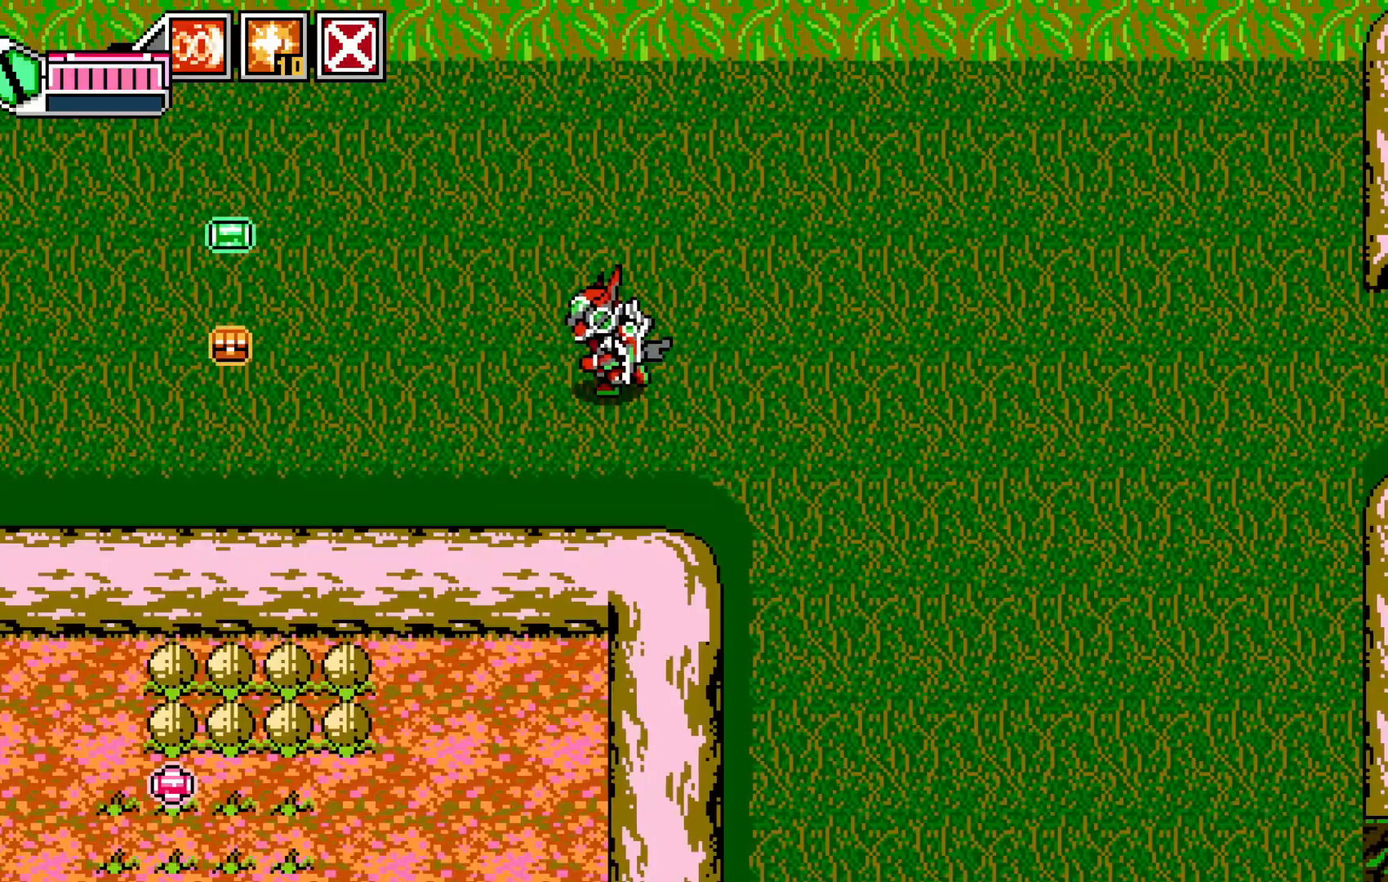
{"dt_ms": 500, "buttons": [], "left_stick": "left"}
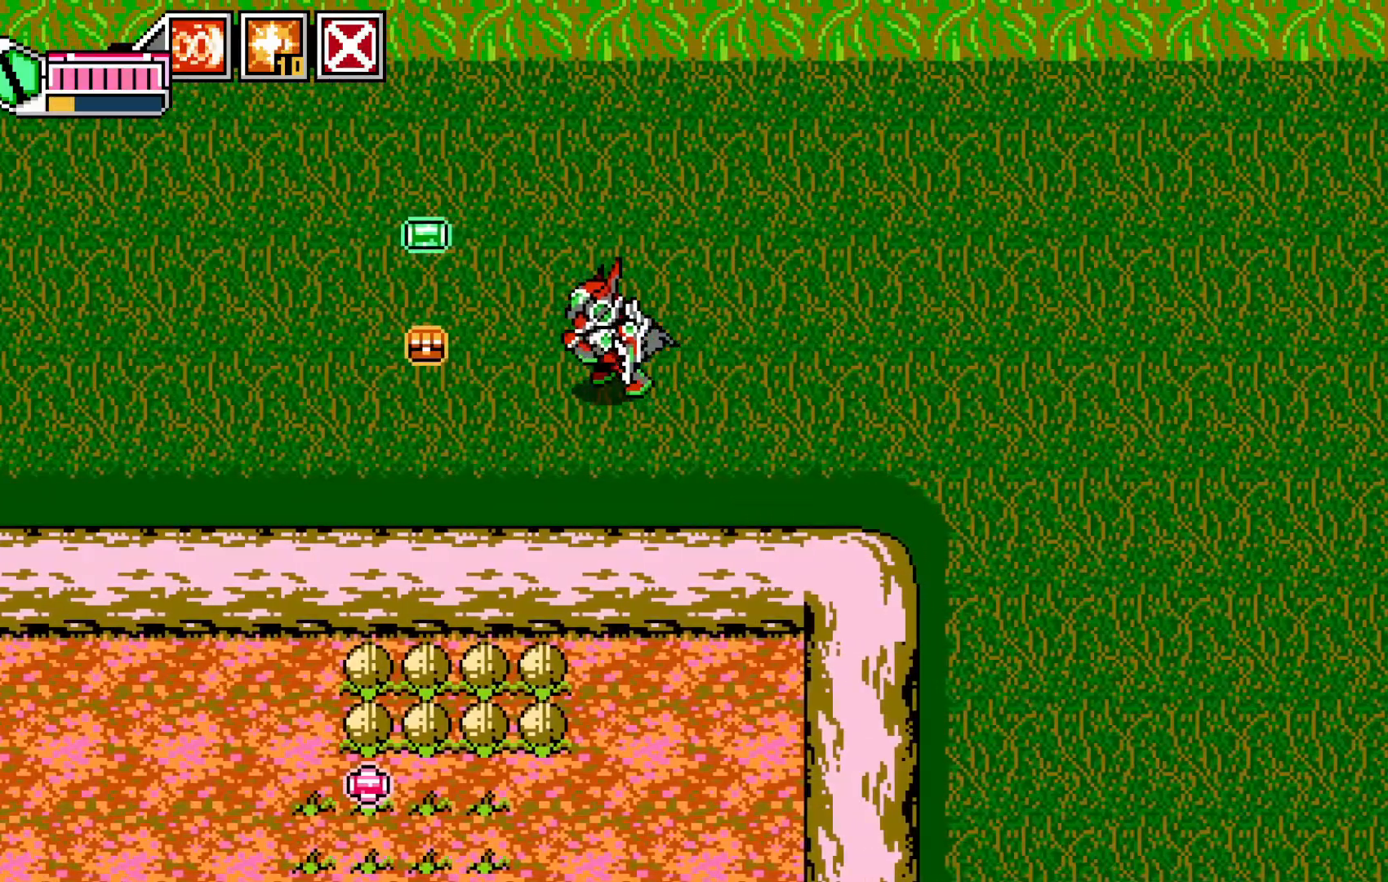
{"dt_ms": 500, "buttons": [], "left_stick": "up", "events": [[333, "left_stick", "up-left"], [433, "left_stick", "up"]]}
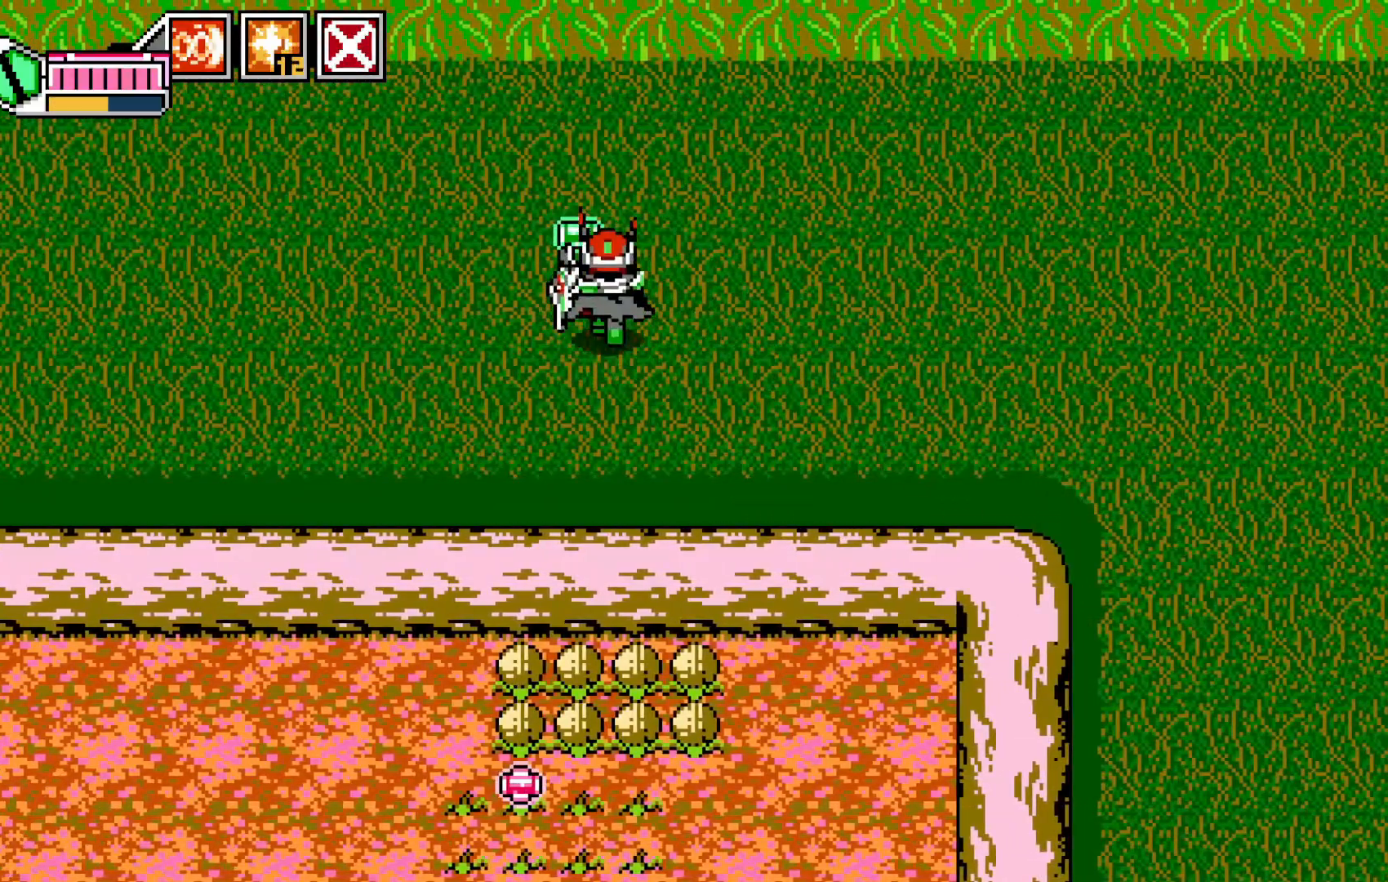
{"dt_ms": 500, "buttons": [], "left_stick": "left", "events": [[83, "left_stick", "up-left"], [267, "left_stick", "left"]]}
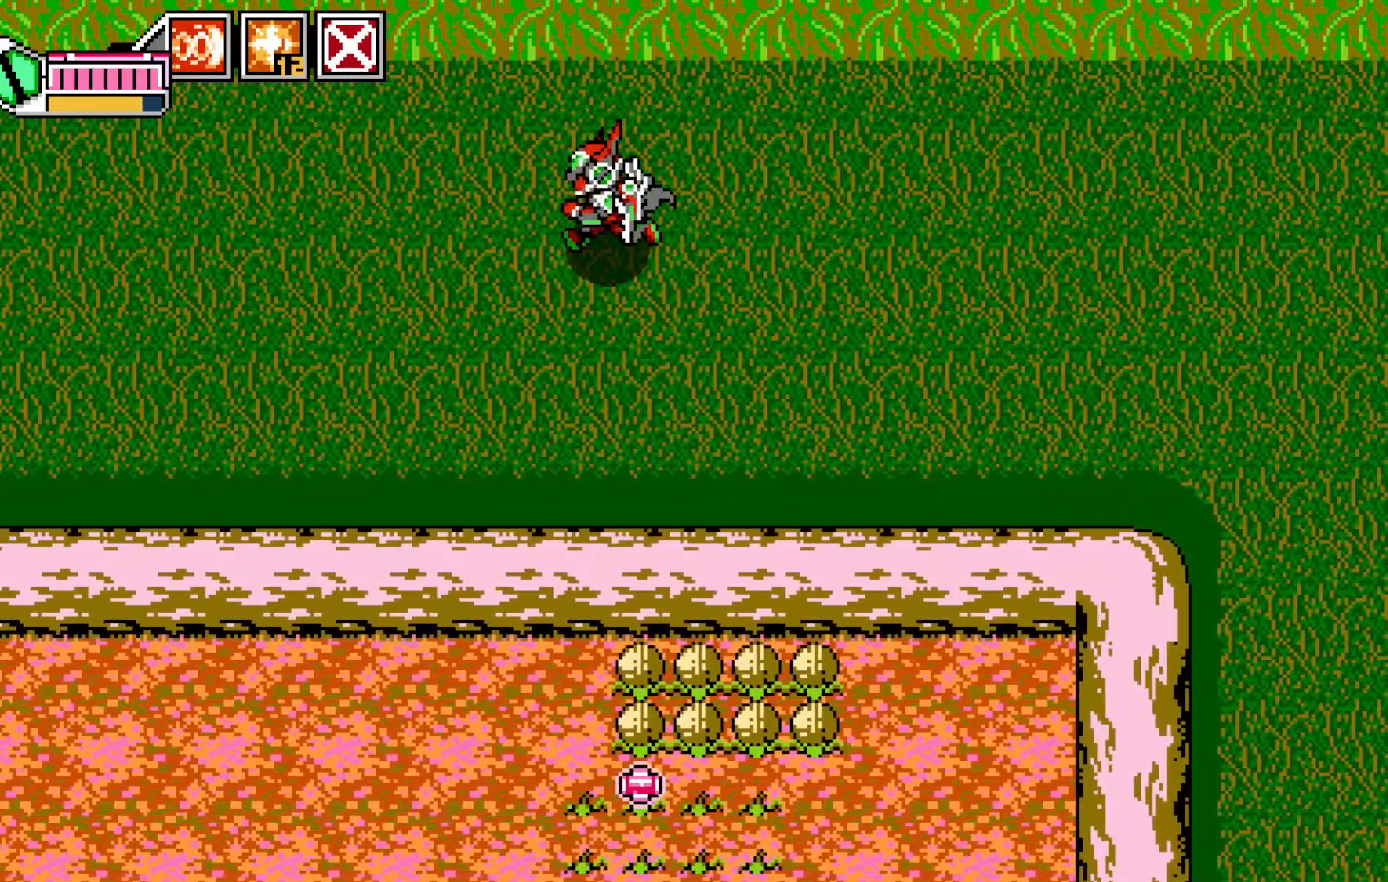
{"dt_ms": 500, "buttons": [], "left_stick": "left", "events": []}
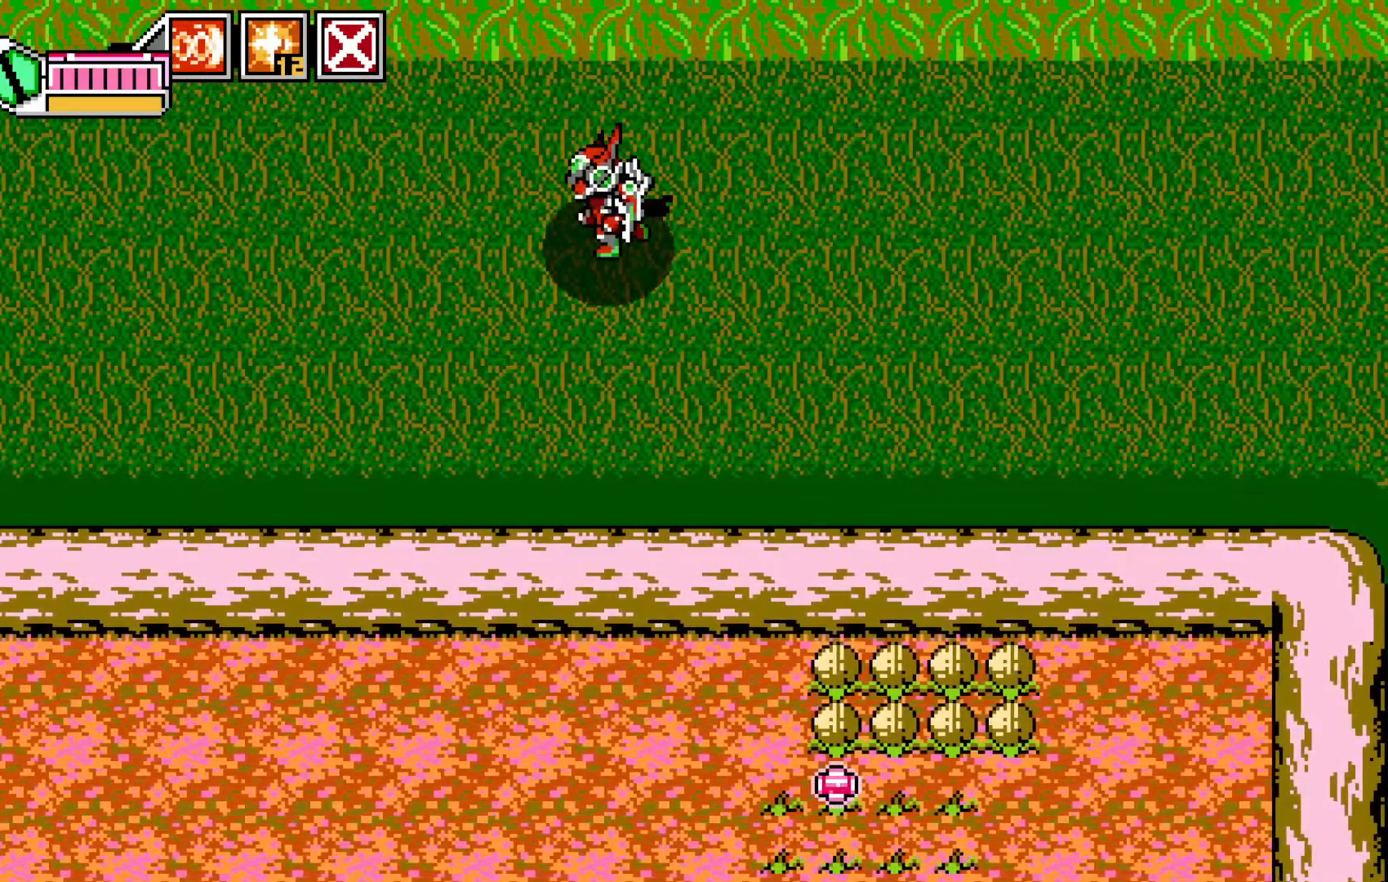
{"dt_ms": 500, "buttons": [], "left_stick": "left"}
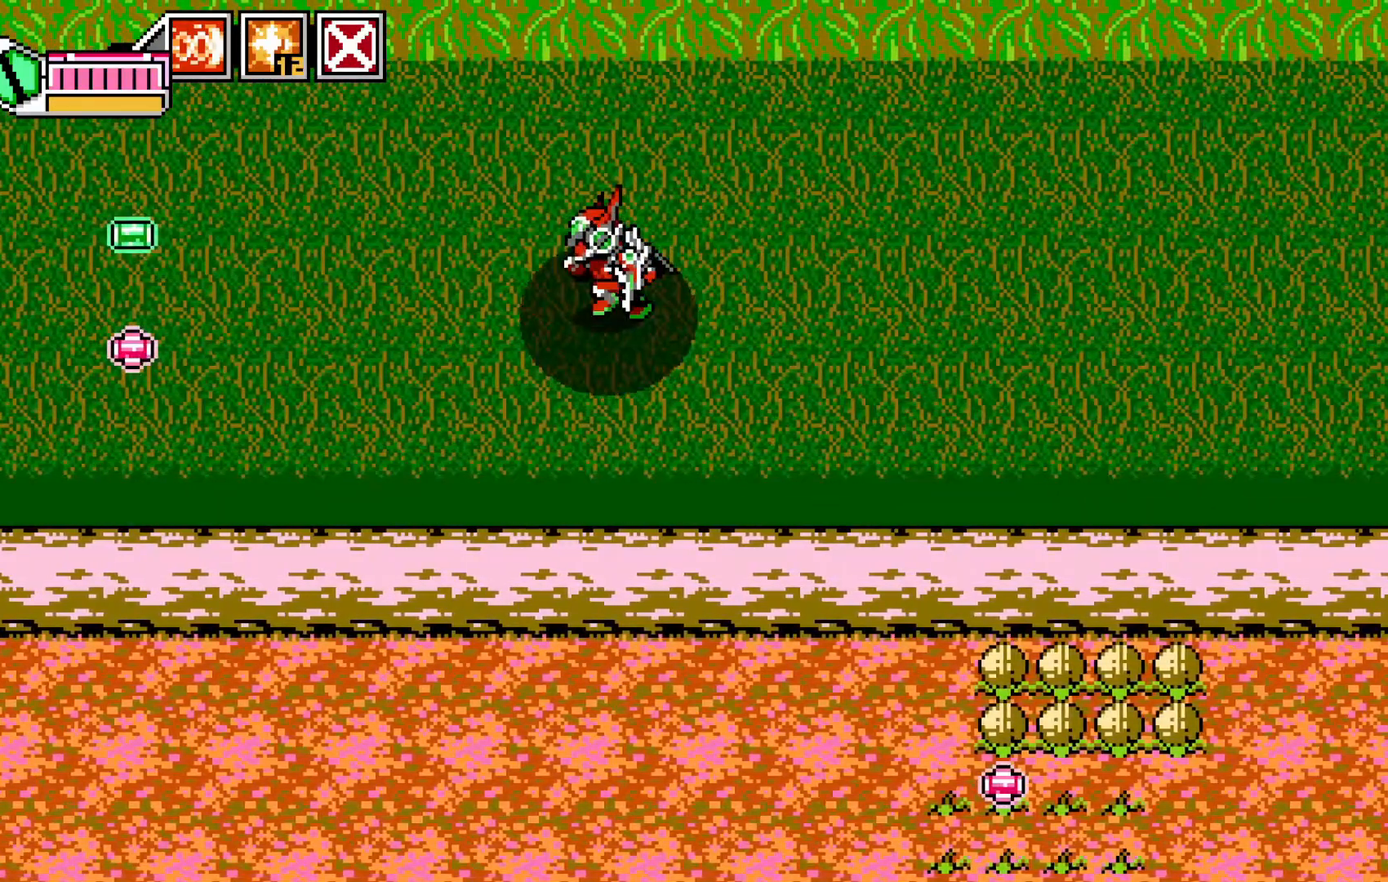
{"dt_ms": 500, "buttons": [], "left_stick": "left", "events": []}
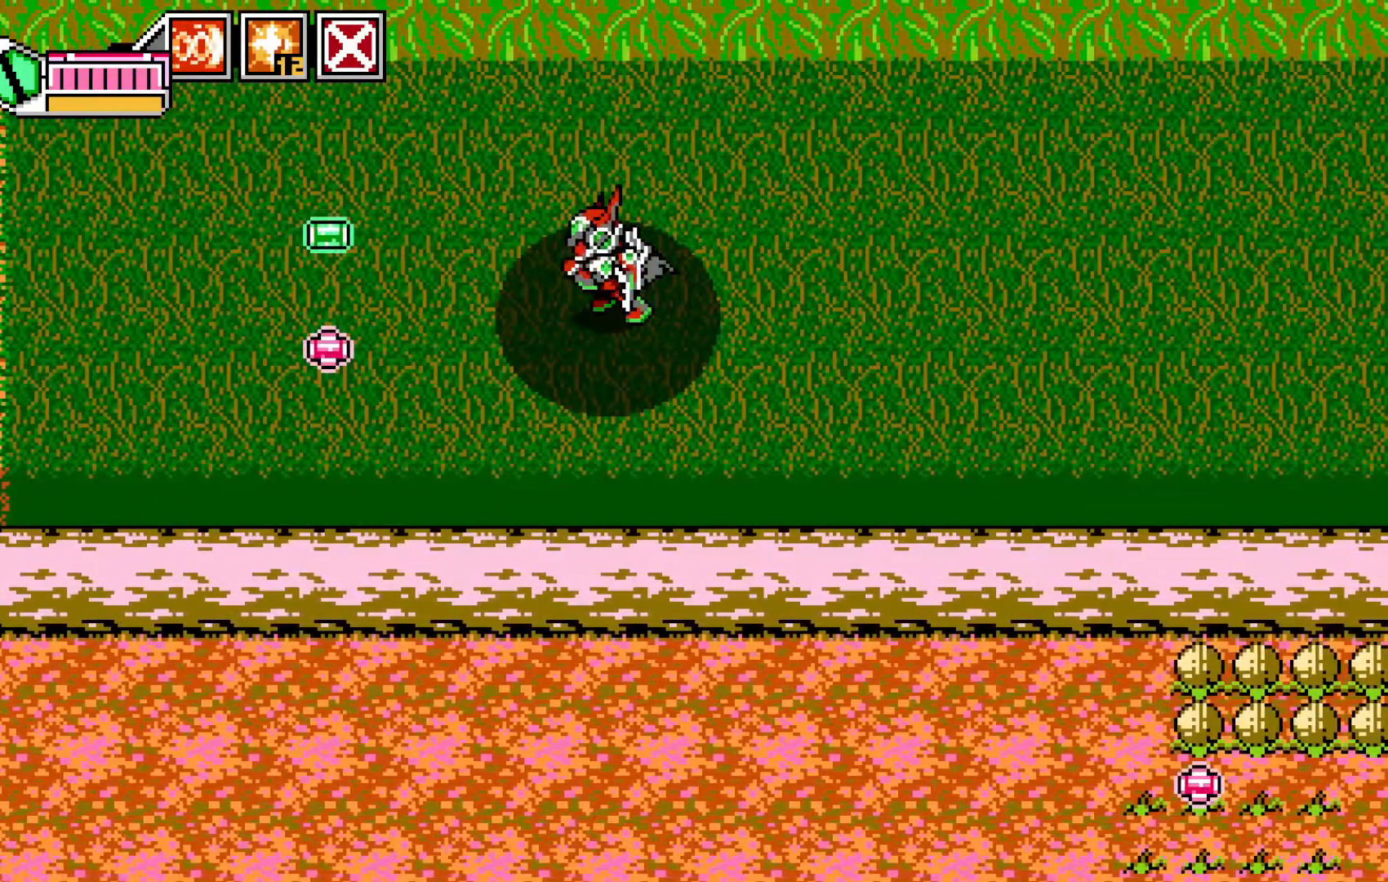
{"dt_ms": 500, "buttons": [], "left_stick": "down-left"}
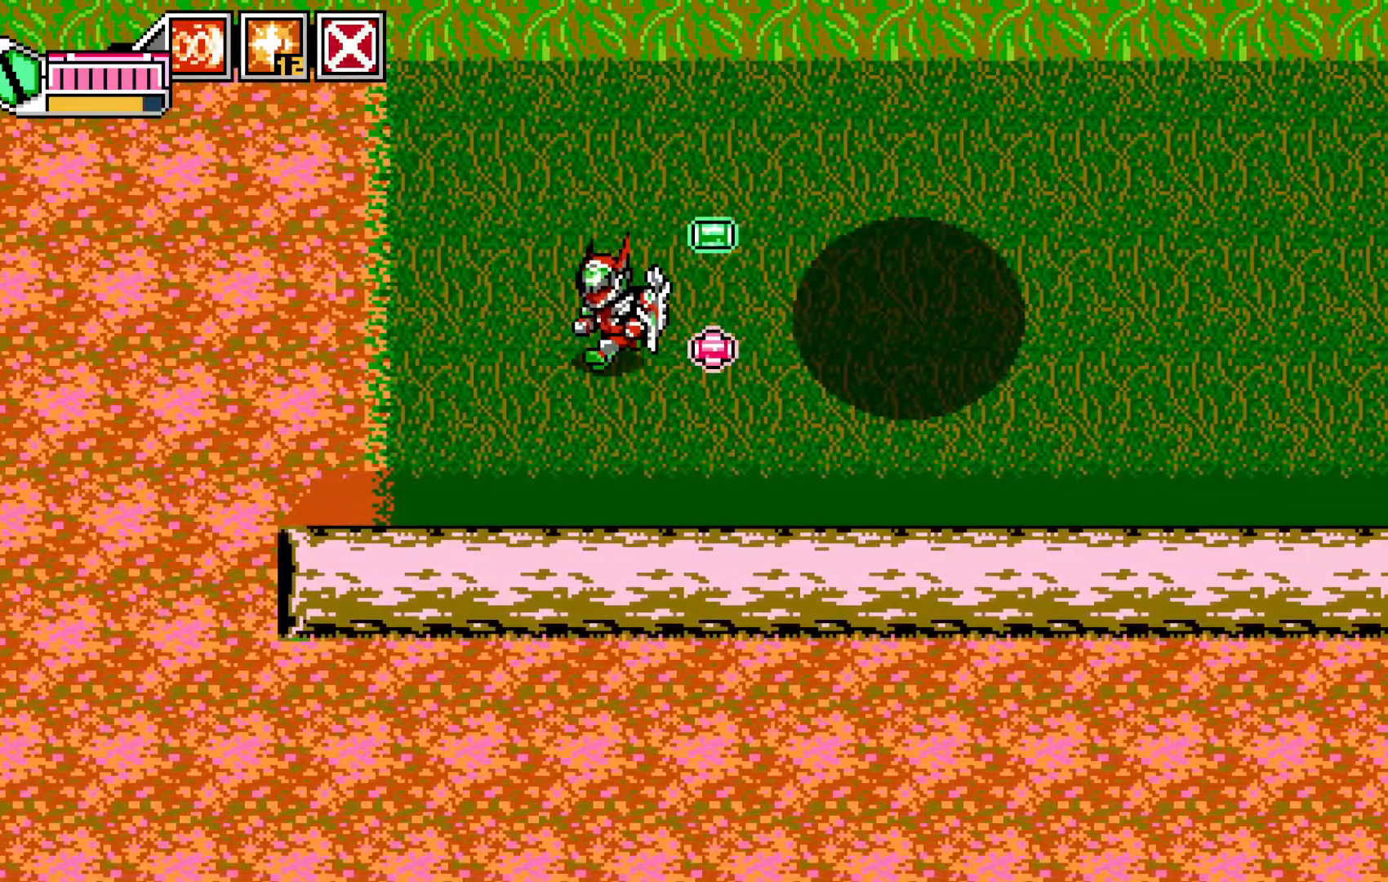
{"dt_ms": 500, "buttons": [], "left_stick": "right"}
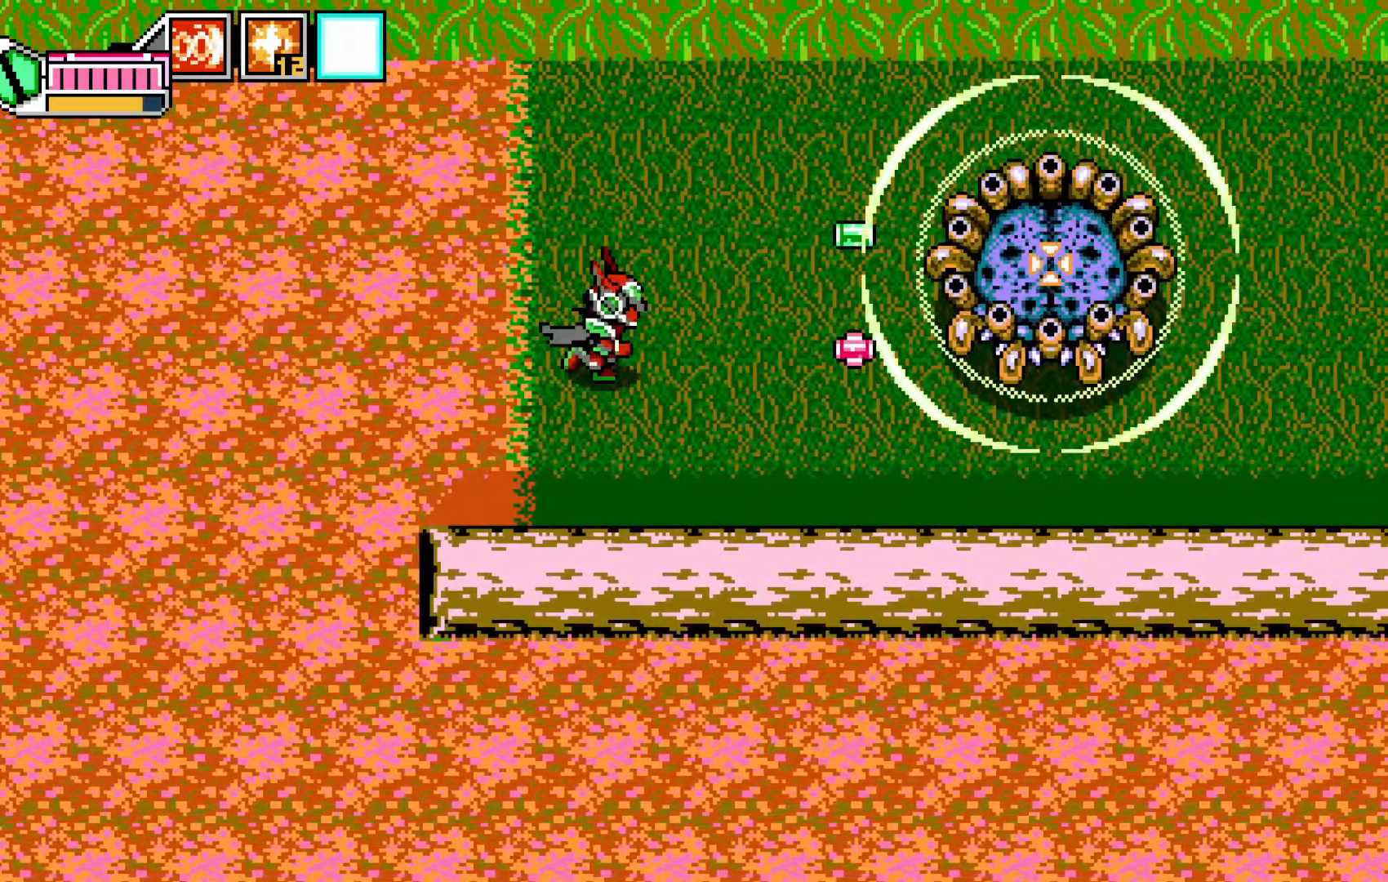
{"dt_ms": 1000, "buttons": ["X"], "left_stick": "right"}